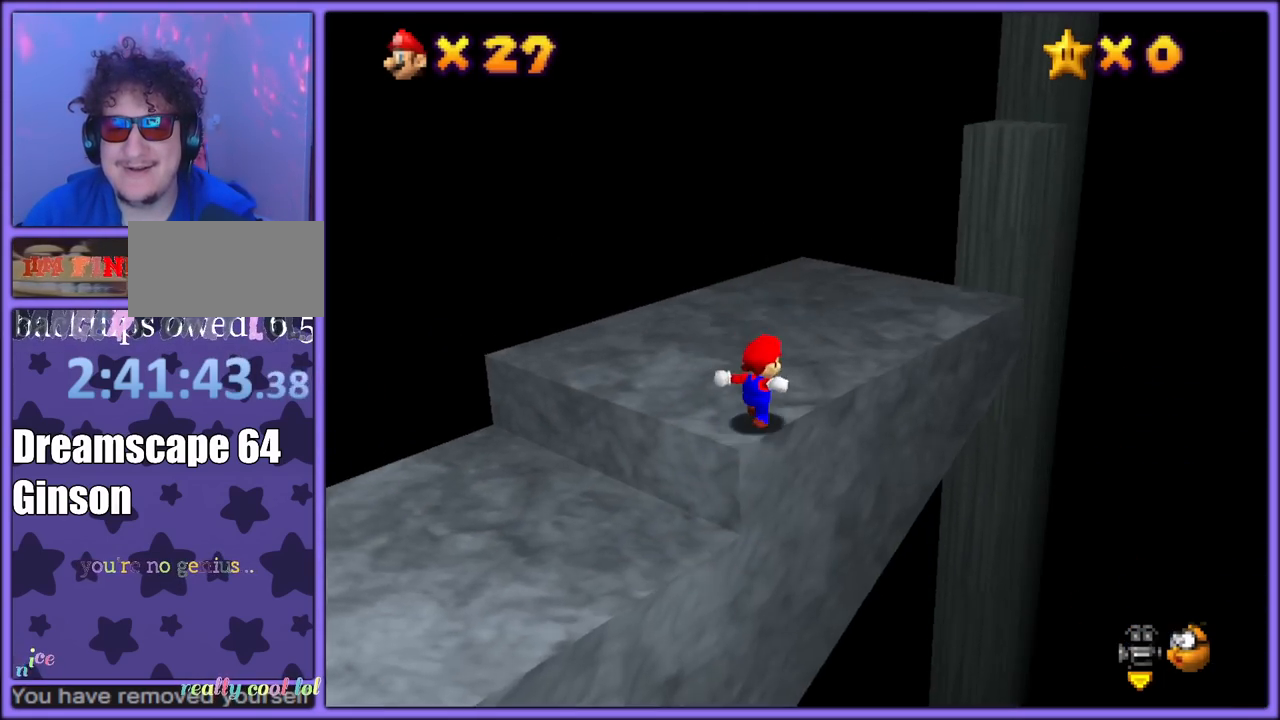
Gameplay with a controller (Nintendo layout); each line is a JSON object with the inputs held at the frame after it. "button_events" lists button changes between this image and that frame as [ms after this image, input, new state], when the widget could be followed in between (sticks are given only as held states). Not read: L1 L3 R3.
{"buttons": [], "left_stick": "up-right", "button_events": []}
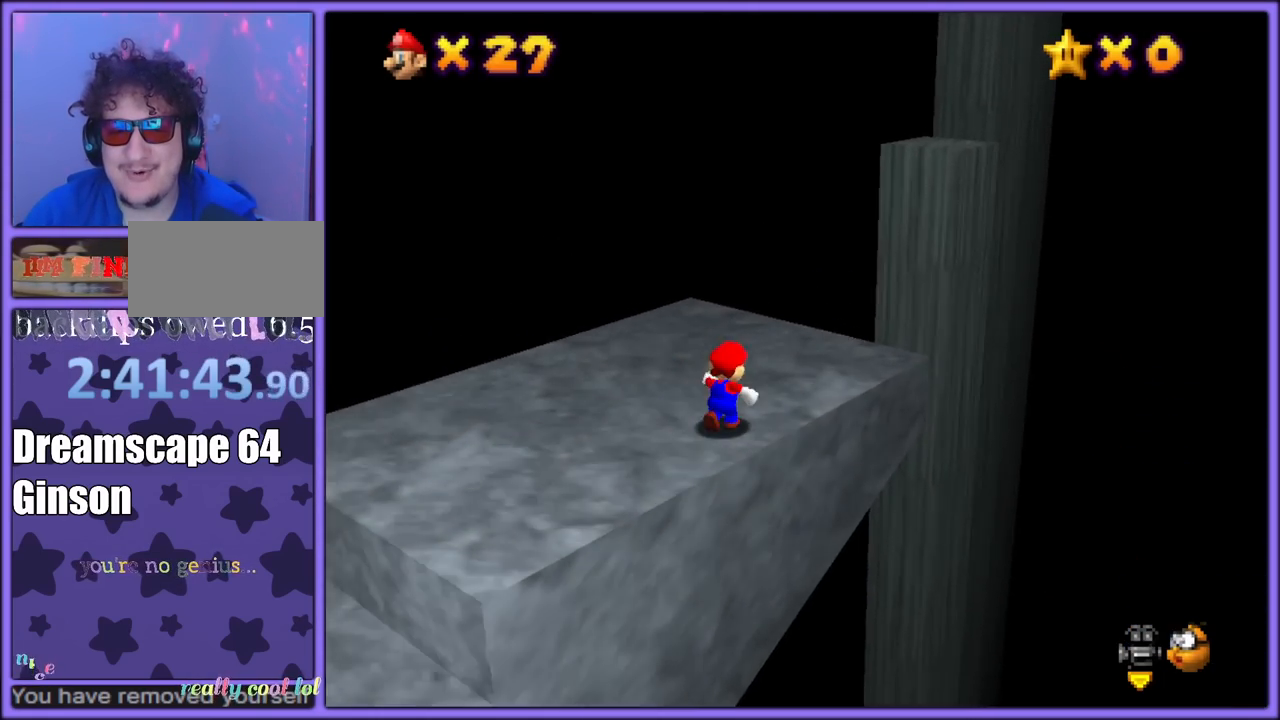
{"buttons": ["A"], "left_stick": "up", "button_events": [[17, "A", "down"], [17, "B", "down"], [150, "A", "up"], [167, "B", "up"], [450, "A", "down"]]}
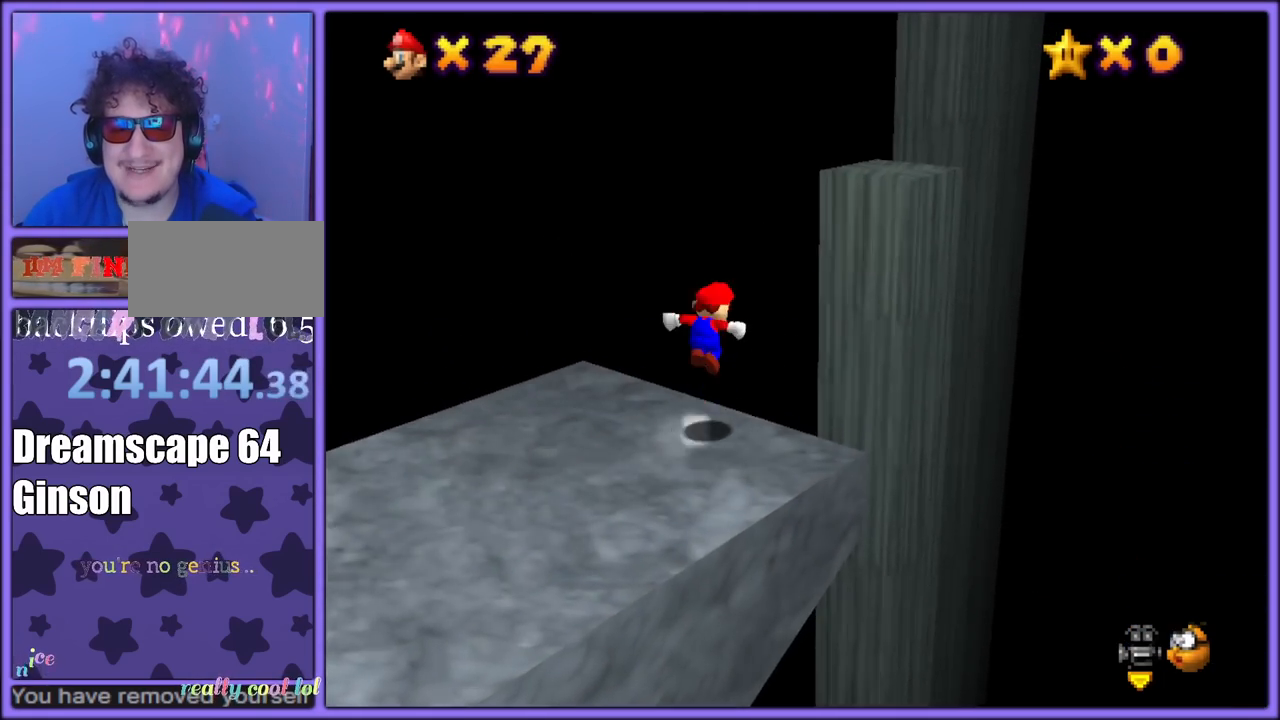
{"buttons": [], "left_stick": "up-right", "button_events": [[350, "B", "down"], [433, "A", "up"], [467, "B", "up"]]}
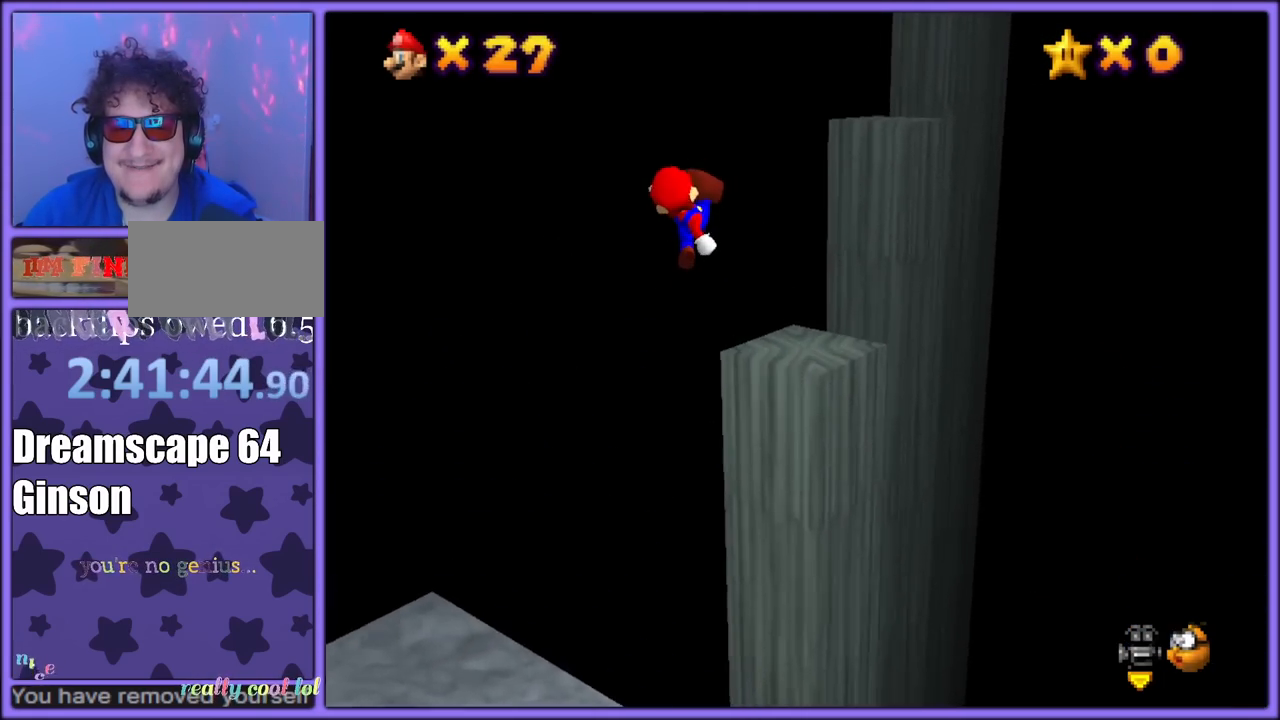
{"buttons": ["A"], "left_stick": "up-right", "button_events": [[417, "A", "down"]]}
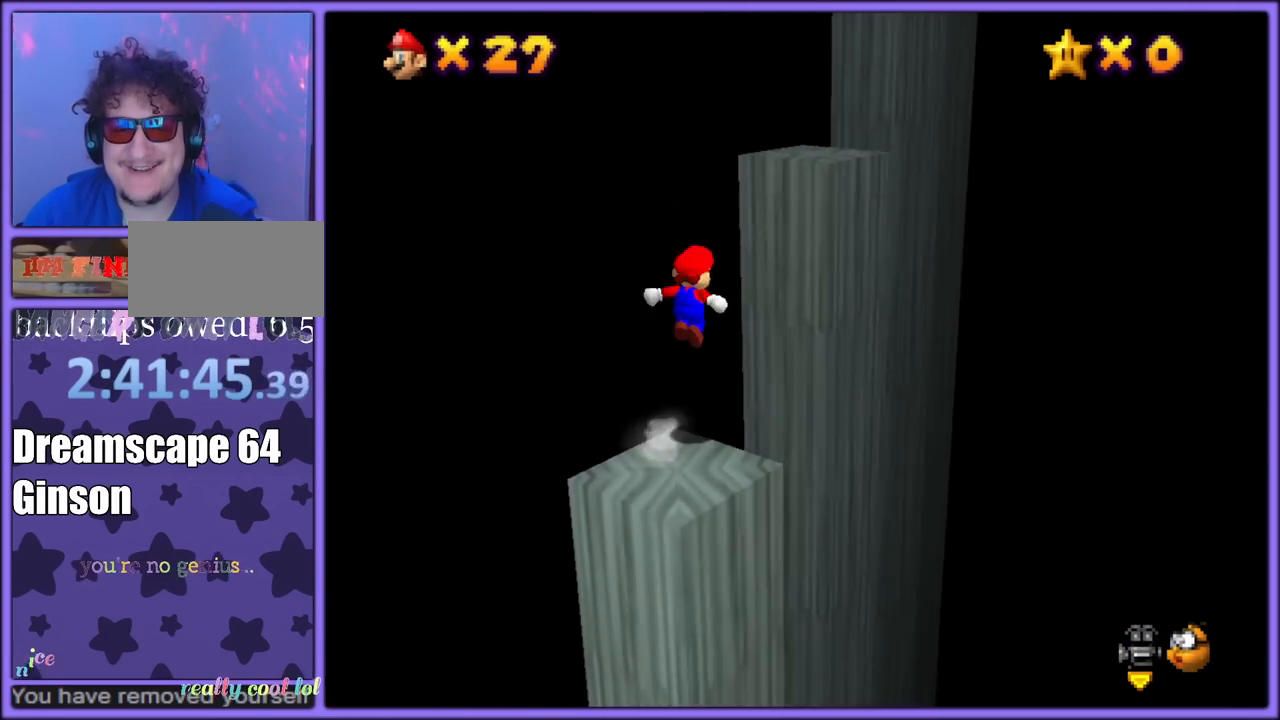
{"buttons": [], "left_stick": "center", "button_events": [[300, "B", "down"], [350, "A", "up"], [400, "B", "up"]]}
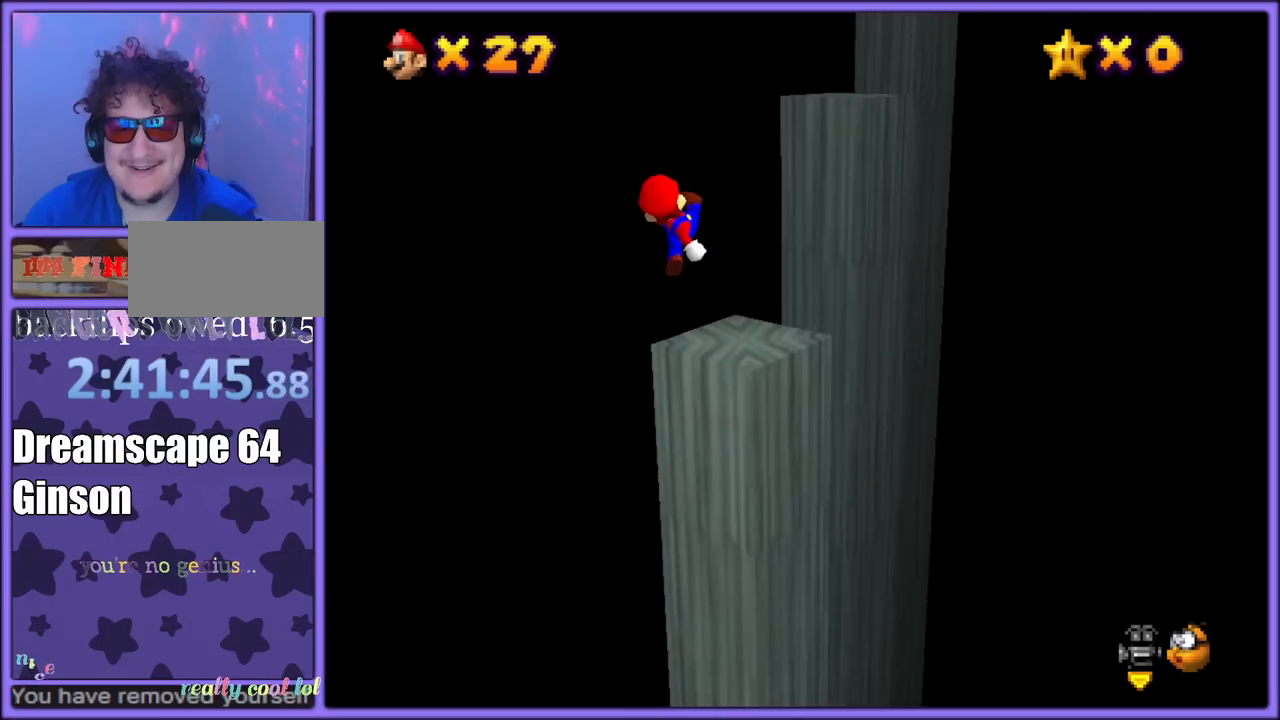
{"buttons": ["A"], "left_stick": "down", "button_events": [[283, "A", "down"]]}
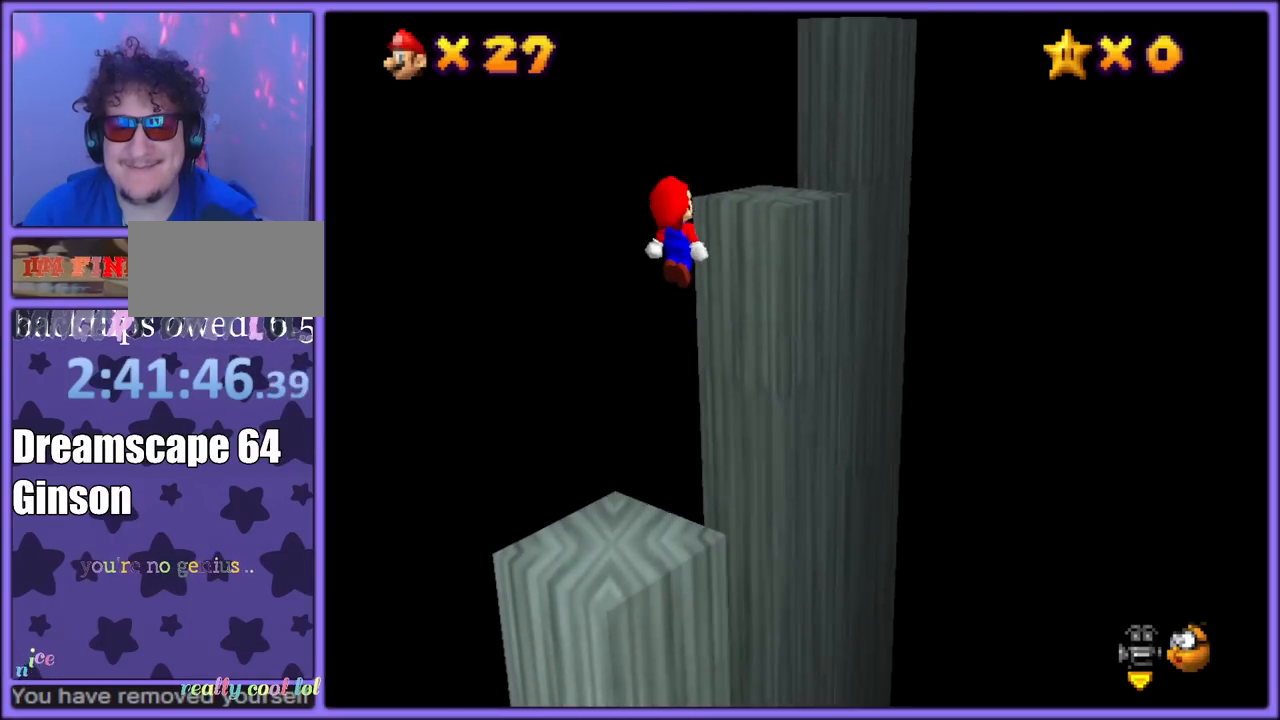
{"buttons": [], "left_stick": "up", "button_events": [[150, "B", "down"], [217, "A", "up"], [250, "B", "up"]]}
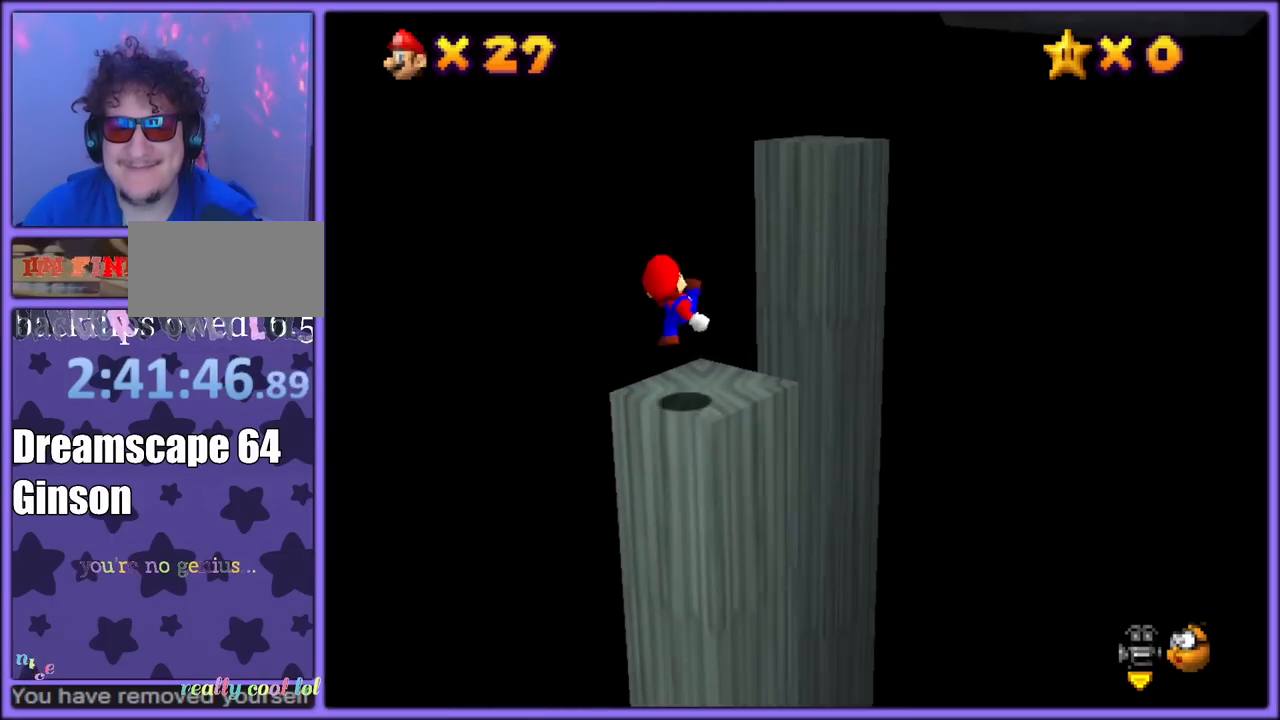
{"buttons": ["A"], "left_stick": "up-right", "button_events": [[150, "A", "down"]]}
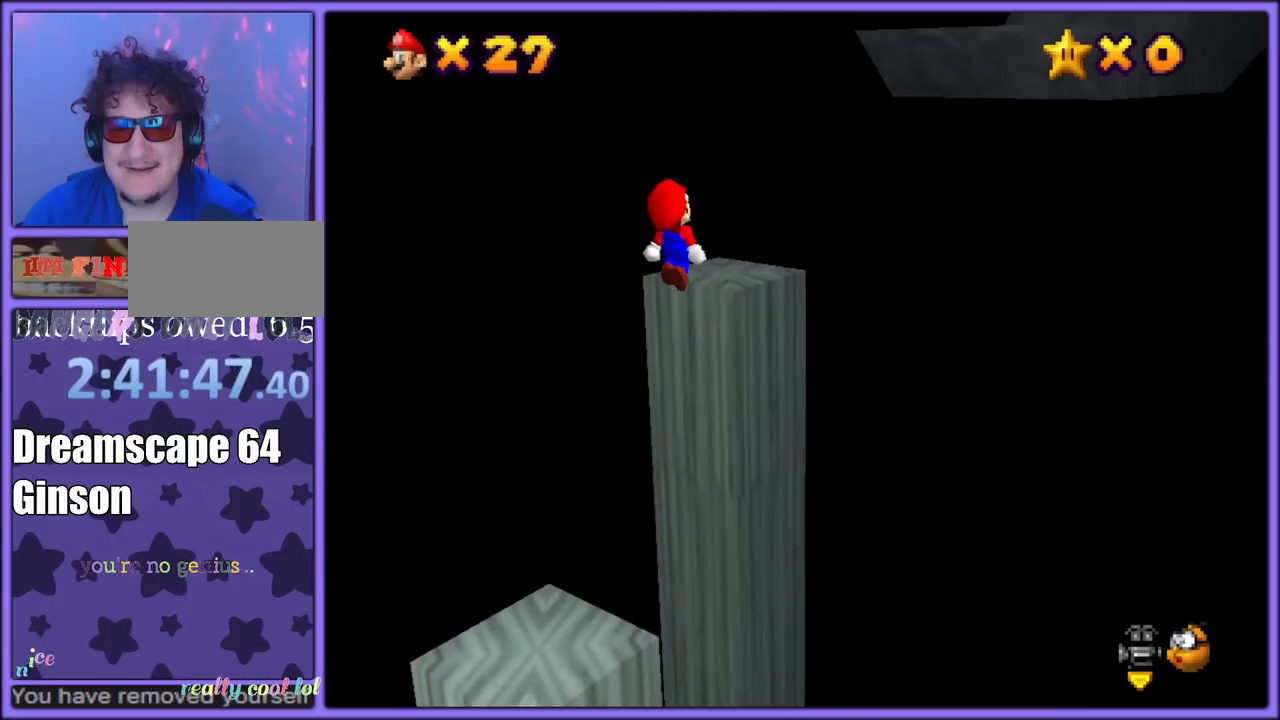
{"buttons": ["A"], "left_stick": "up-right", "button_events": [[367, "A", "up"], [467, "A", "down"]]}
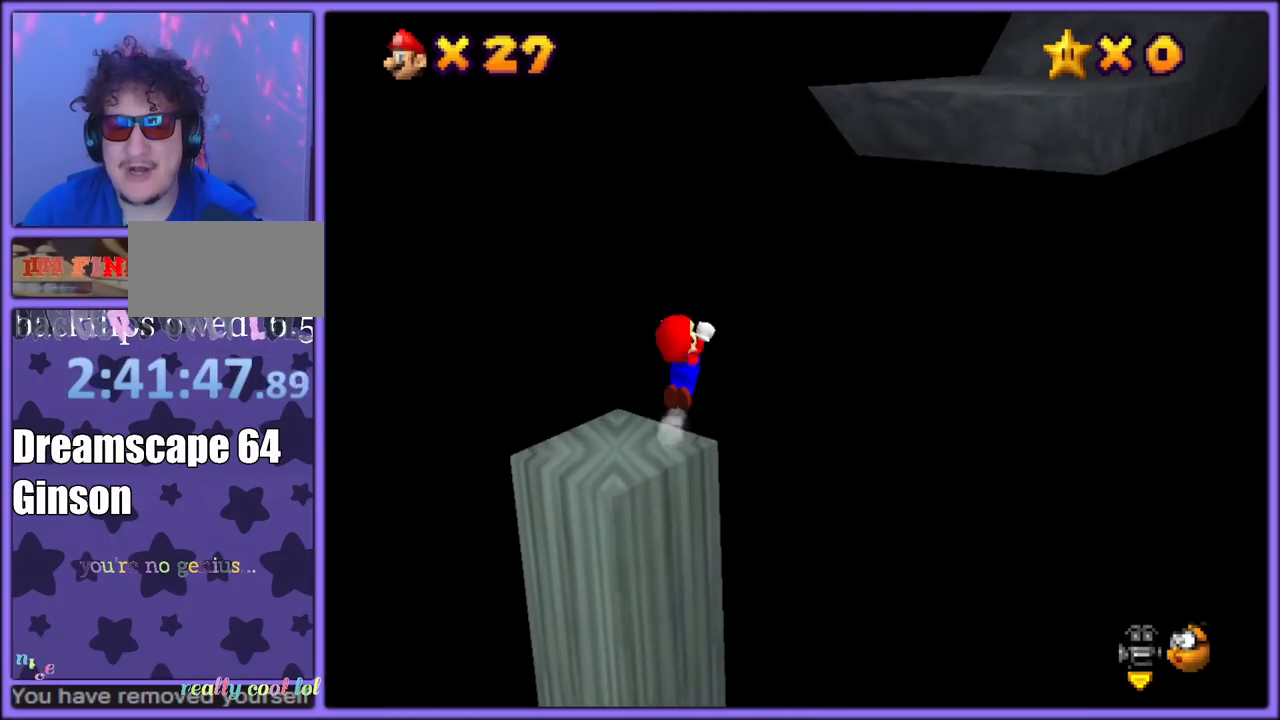
{"buttons": [], "left_stick": "up-right", "button_events": [[150, "B", "down"], [217, "A", "up"], [250, "B", "up"], [333, "C_LEFT", "down"], [467, "C_LEFT", "up"]]}
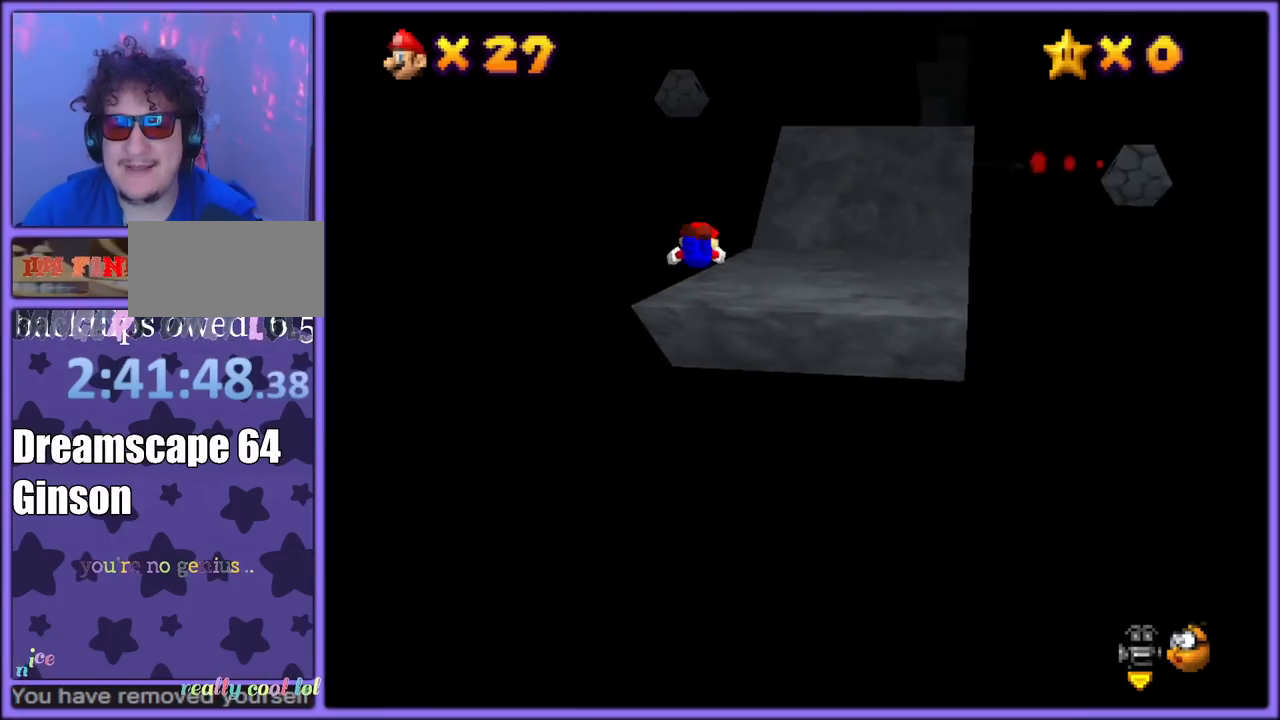
{"buttons": ["A", "B"], "left_stick": "right", "button_events": [[100, "C_LEFT", "down"], [183, "C_LEFT", "up"], [450, "A", "down"], [483, "B", "down"]]}
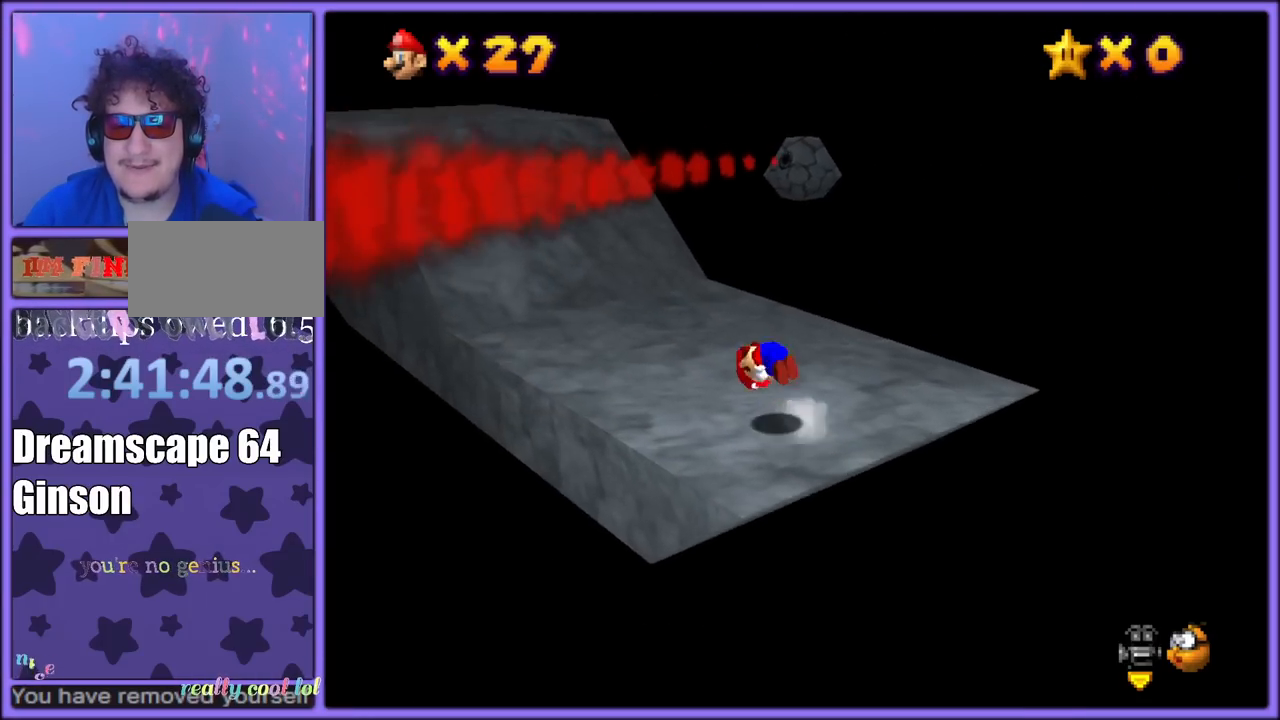
{"buttons": [], "left_stick": "up", "button_events": [[17, "B", "up"], [33, "A", "up"], [183, "C_RIGHT", "down"], [233, "C_RIGHT", "up"]]}
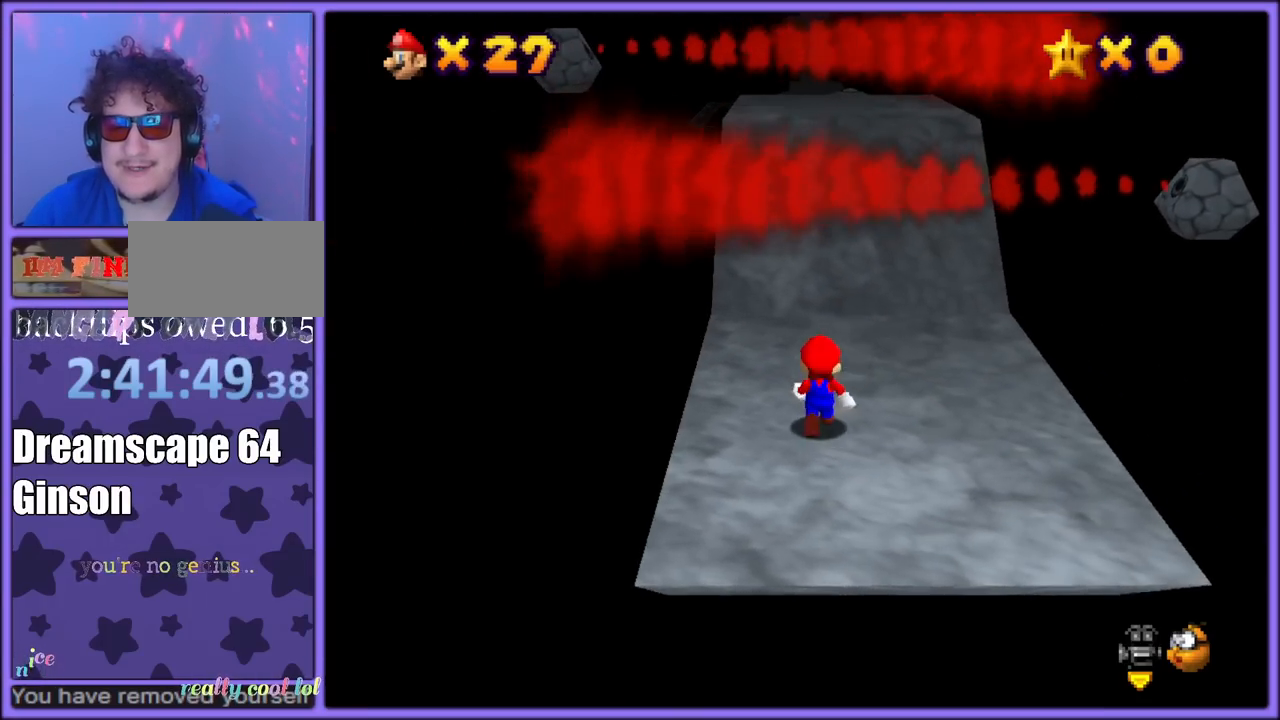
{"buttons": ["A"], "left_stick": "up", "button_events": [[33, "A", "down"], [33, "B", "down"], [183, "A", "up"], [183, "B", "up"], [450, "A", "down"]]}
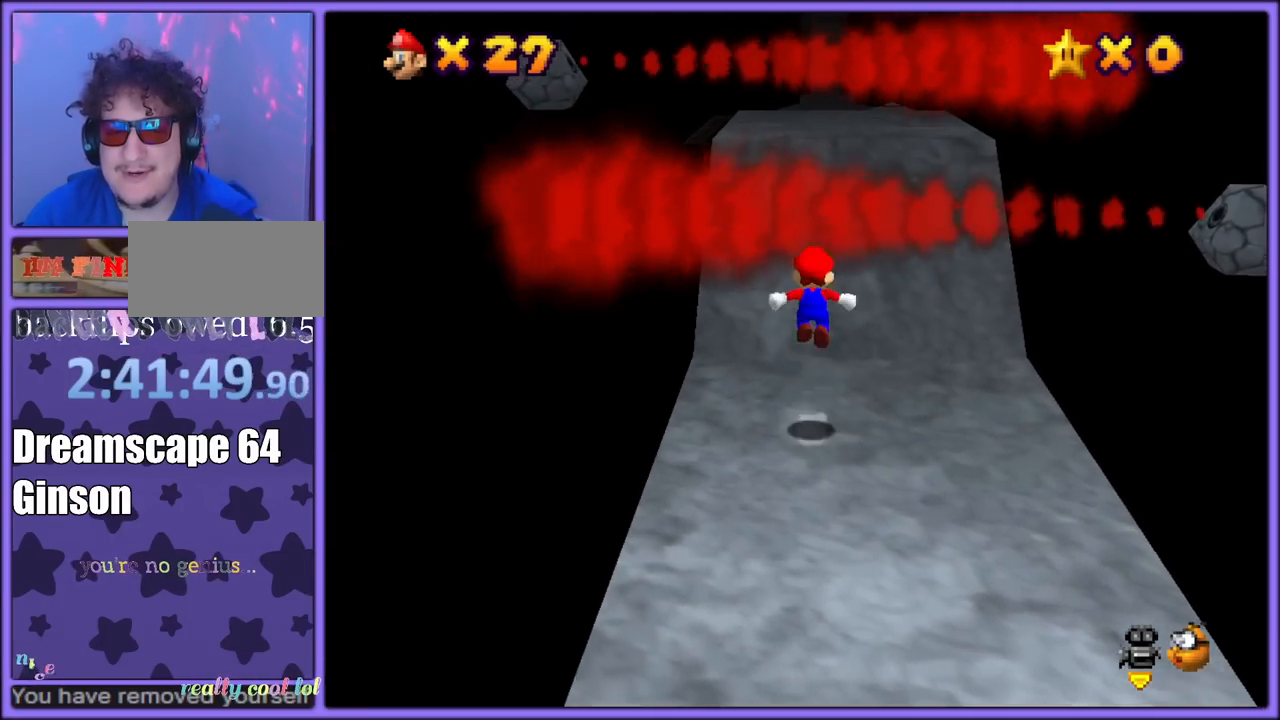
{"buttons": [], "left_stick": "up-right", "button_events": [[383, "B", "down"], [450, "A", "up"], [500, "B", "up"]]}
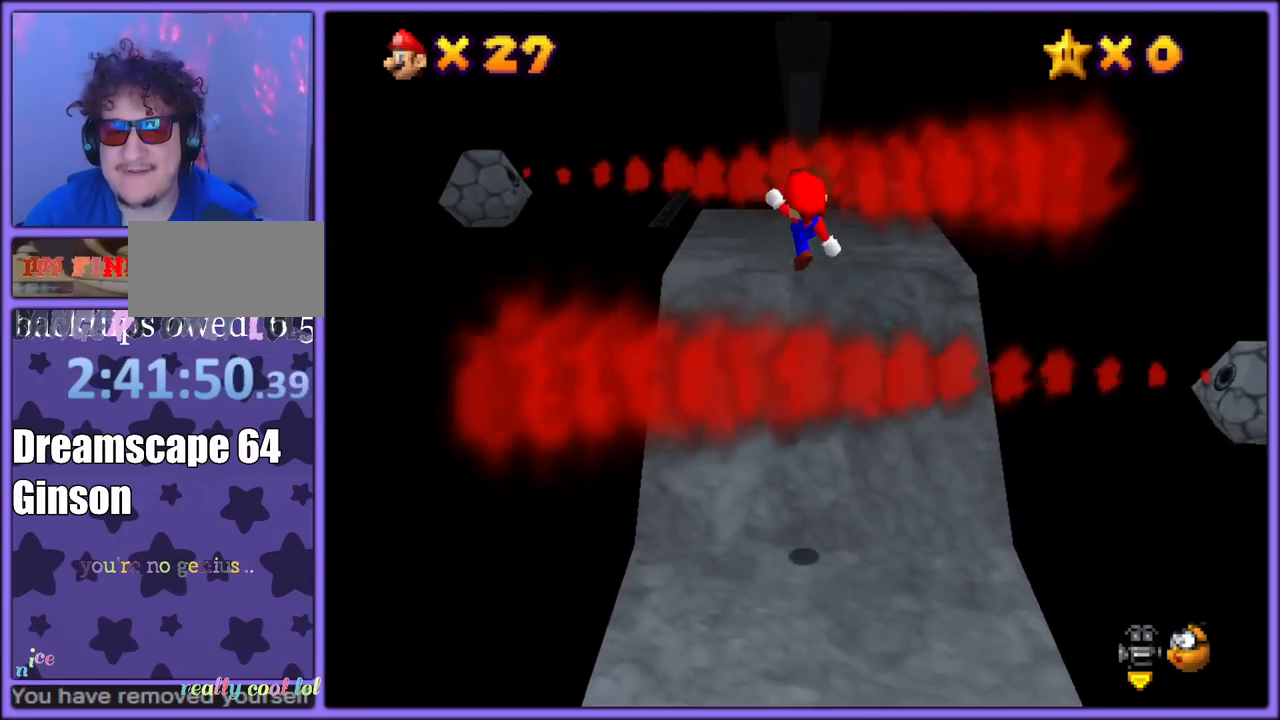
{"buttons": [], "left_stick": "up", "button_events": []}
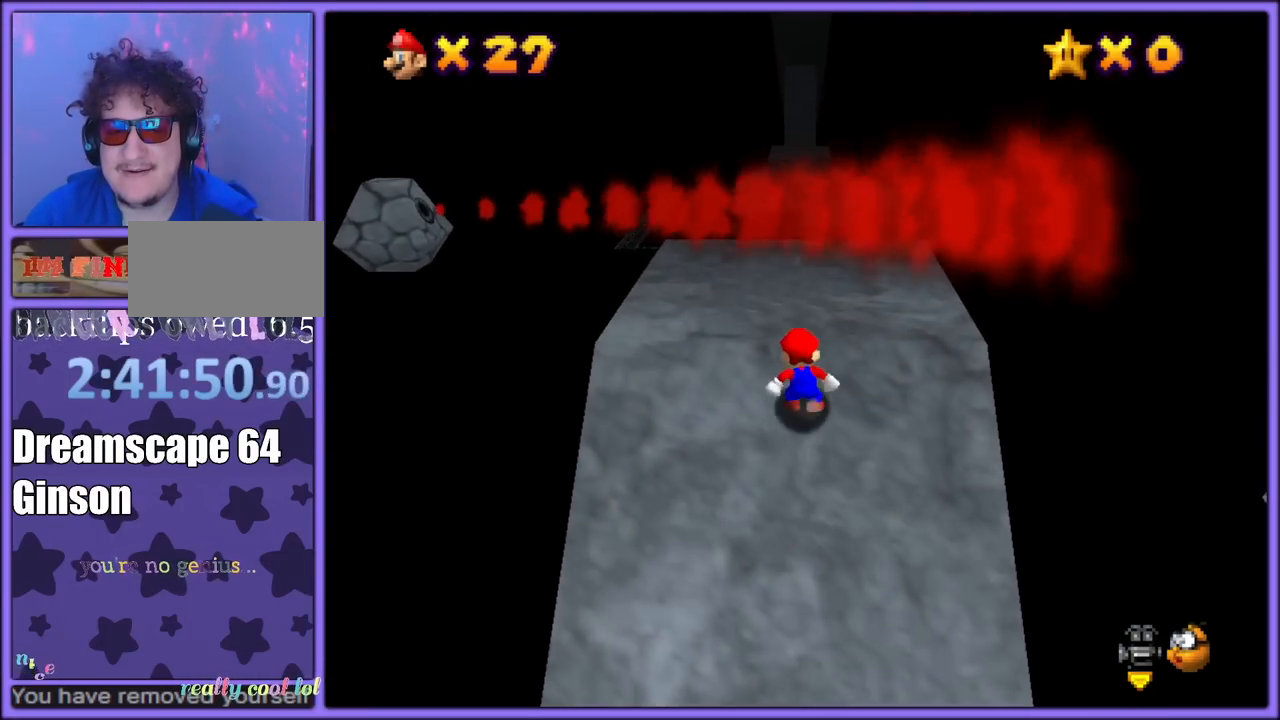
{"buttons": ["B"], "left_stick": "up", "button_events": [[167, "A", "down"], [317, "A", "up"], [483, "B", "down"]]}
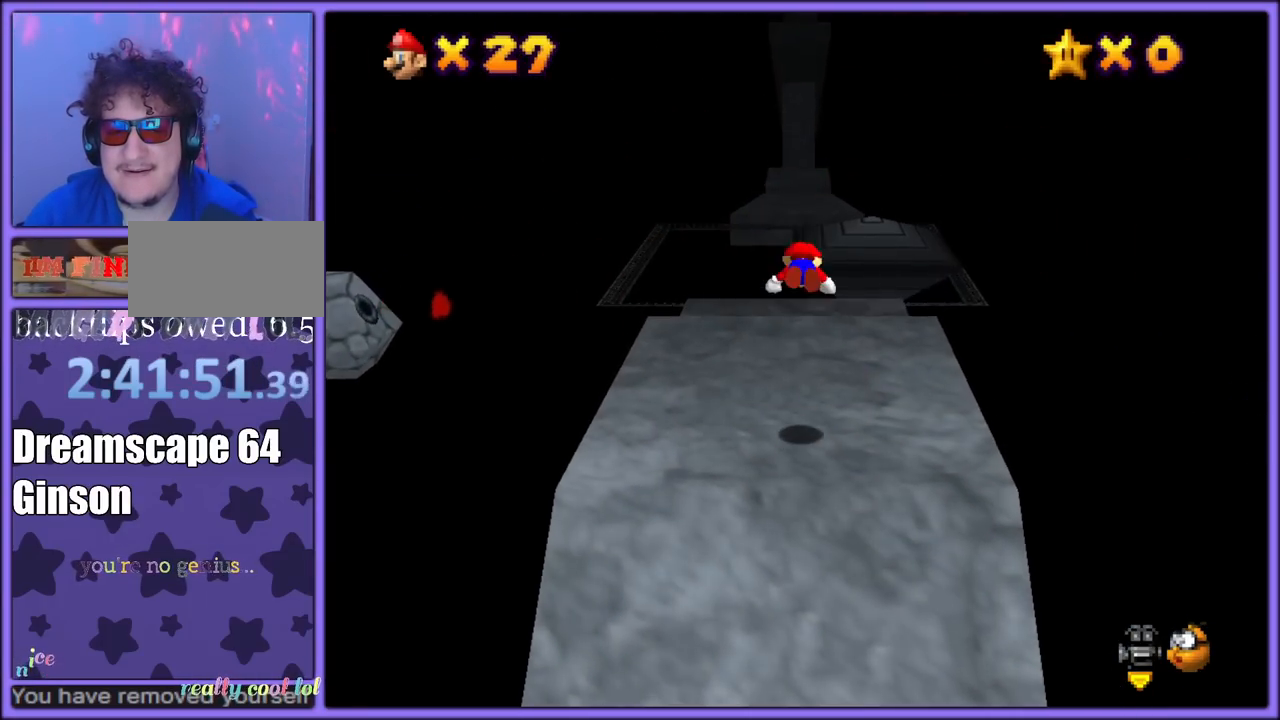
{"buttons": ["A", "B"], "left_stick": "up", "button_events": [[83, "B", "up"], [283, "A", "down"], [333, "B", "down"], [433, "A", "up"], [433, "B", "up"], [483, "A", "down"], [500, "B", "down"]]}
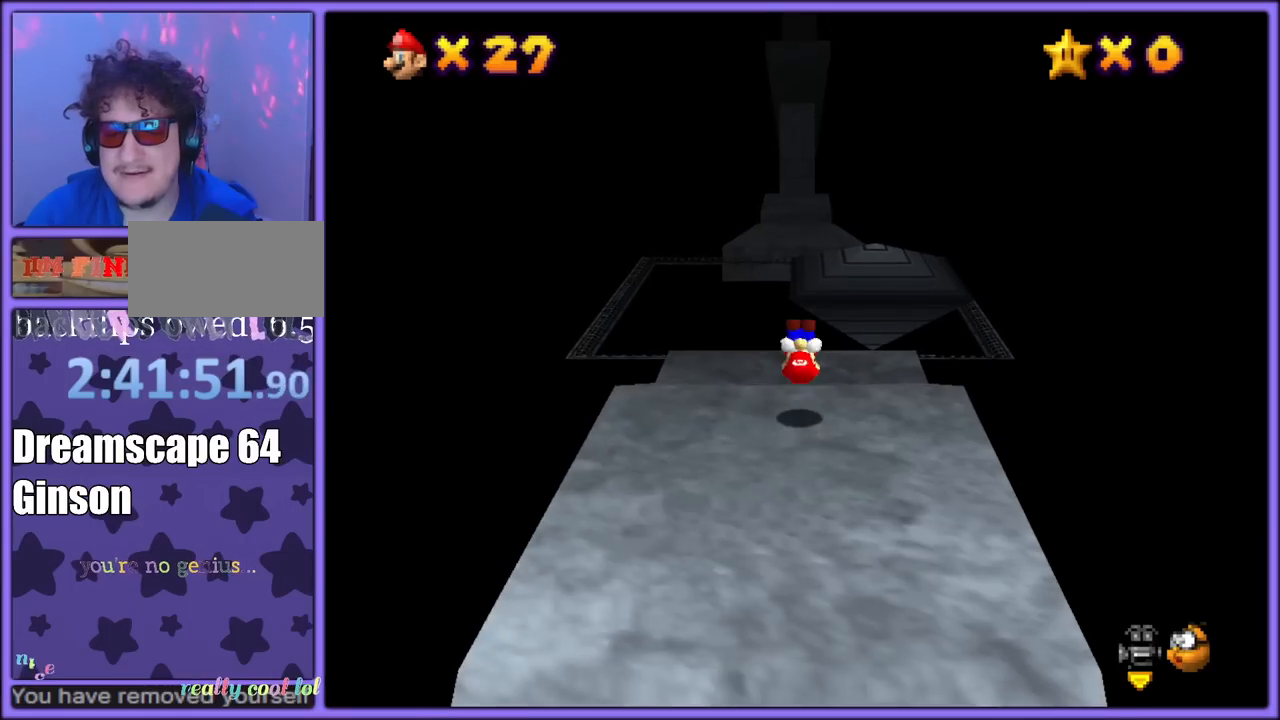
{"buttons": [], "left_stick": "up", "button_events": [[67, "B", "up"], [83, "A", "up"]]}
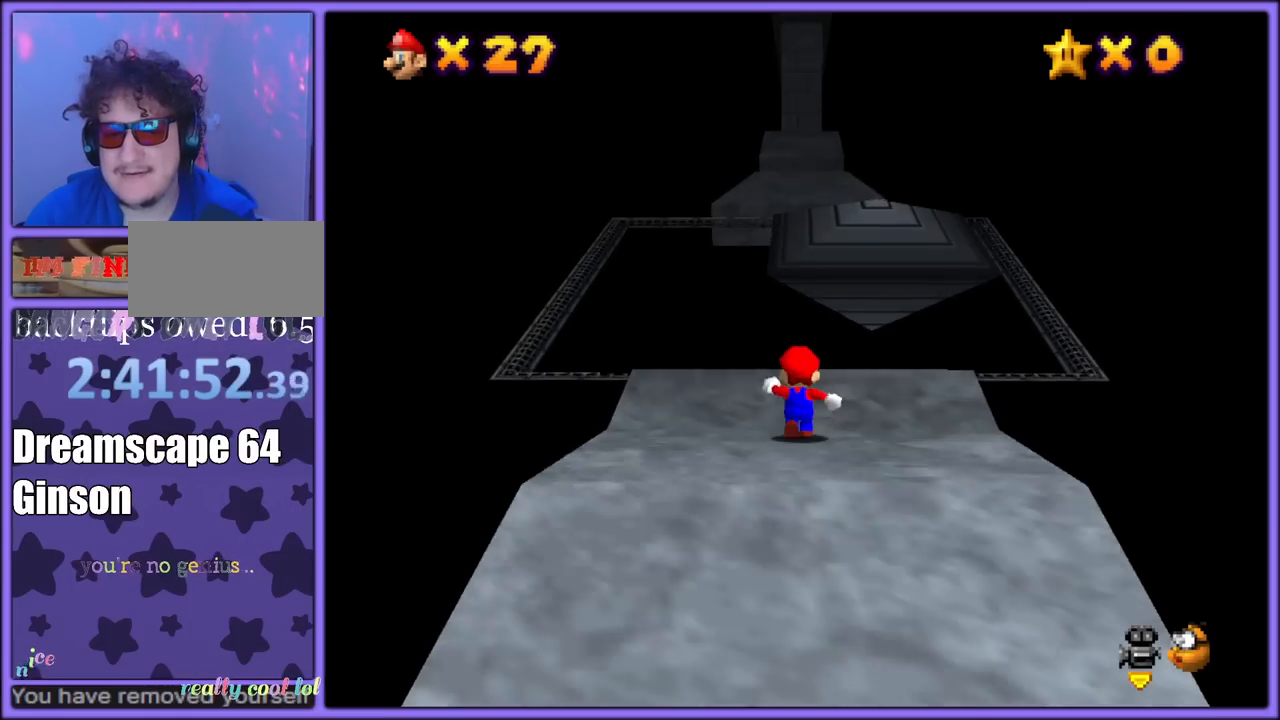
{"buttons": ["A"], "left_stick": "up", "button_events": [[217, "A", "down"]]}
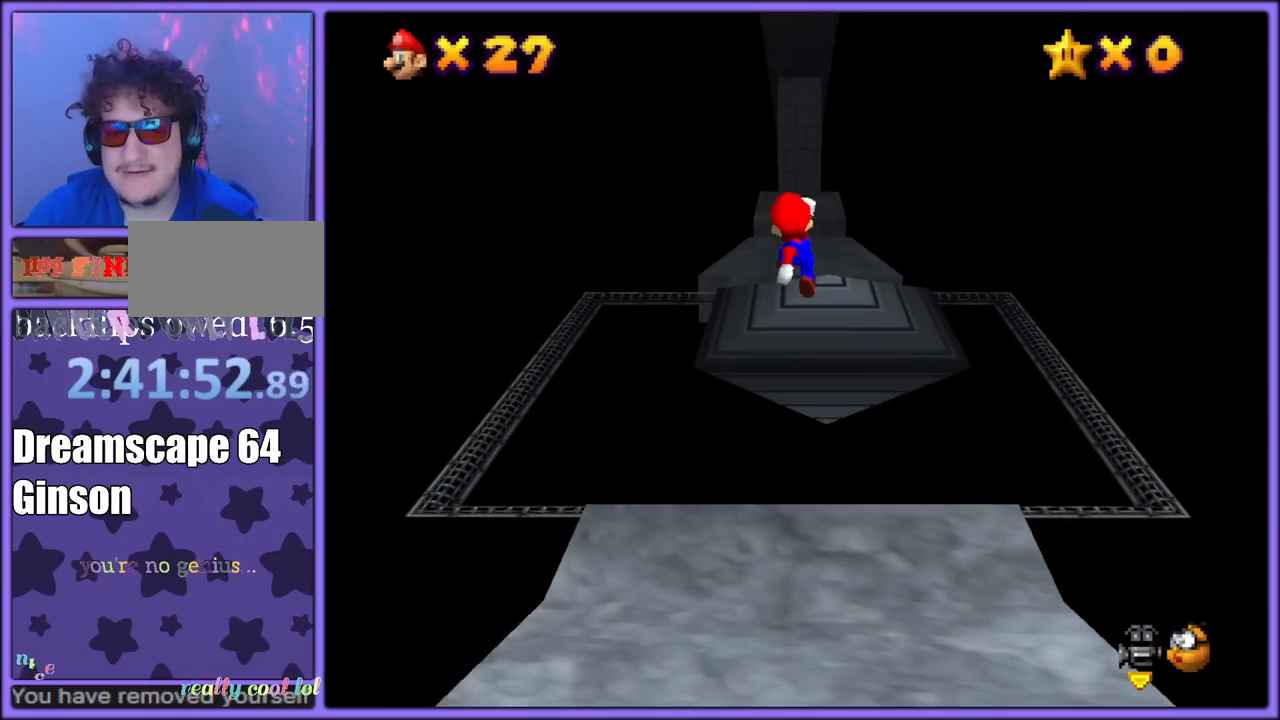
{"buttons": [], "left_stick": "up", "button_events": [[133, "B", "down"], [283, "A", "up"], [300, "B", "up"]]}
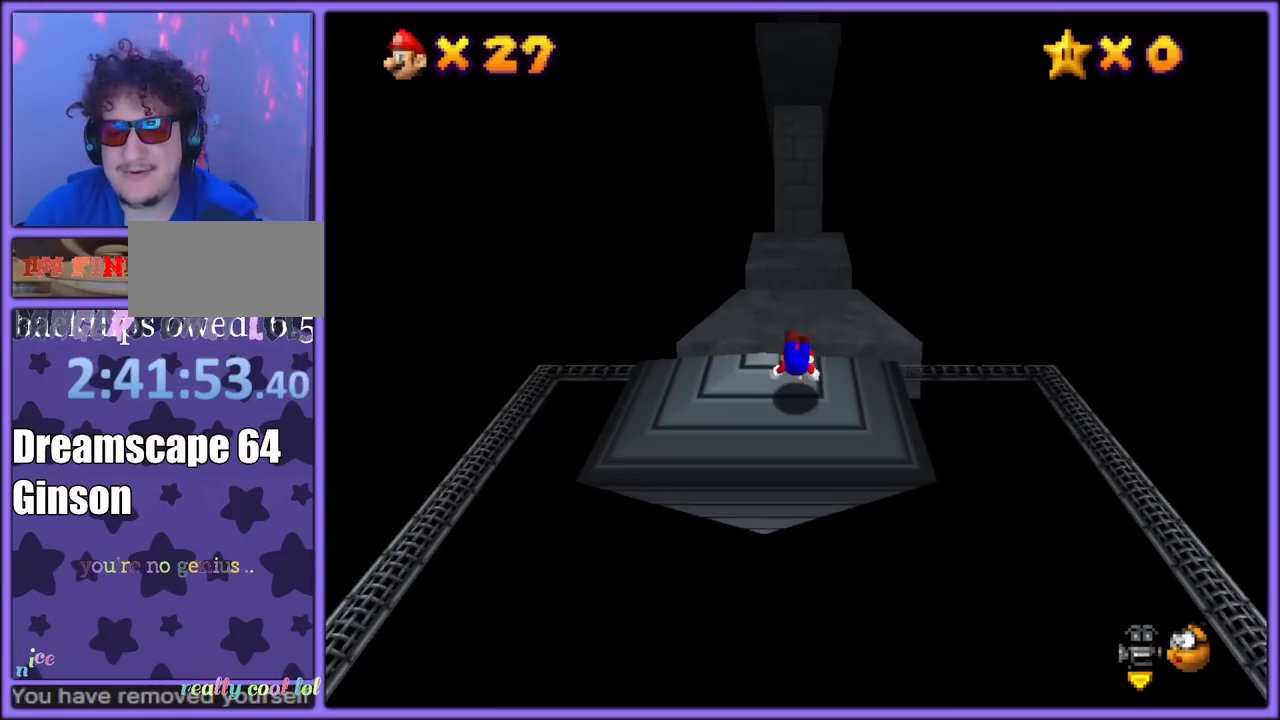
{"buttons": [], "left_stick": "center", "button_events": [[100, "A", "down"], [150, "B", "down"], [233, "A", "up"], [233, "B", "up"]]}
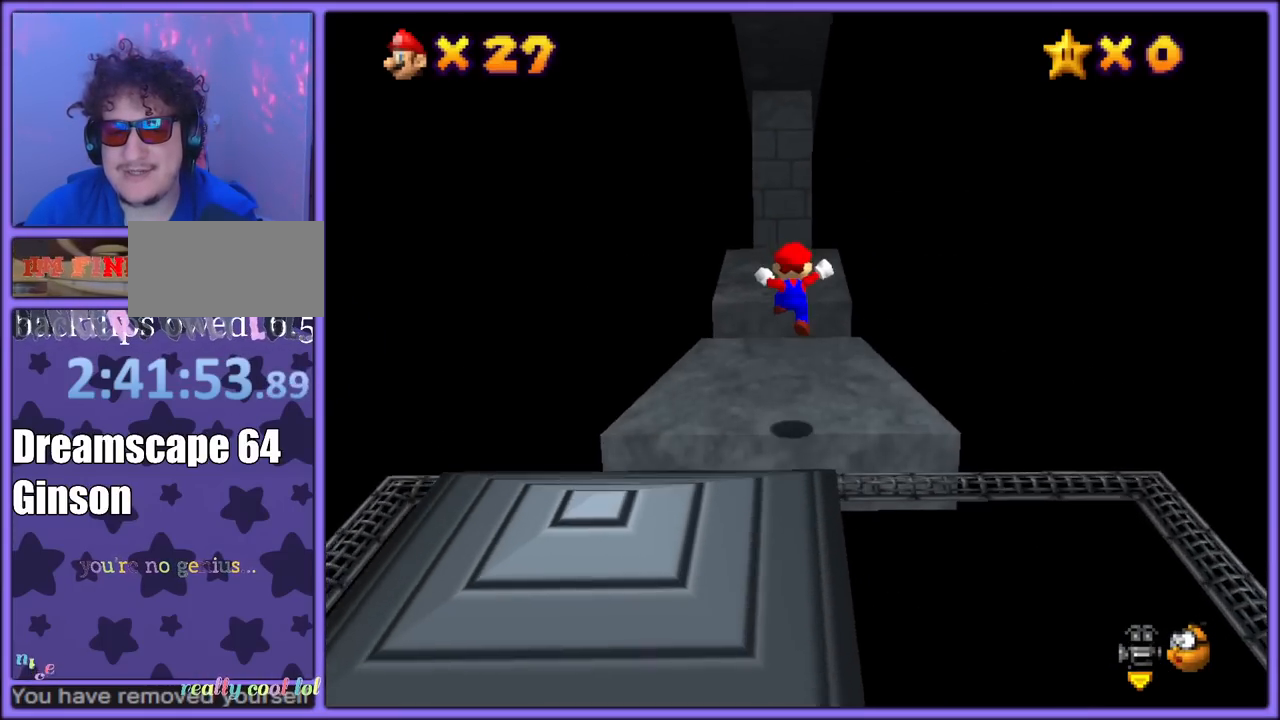
{"buttons": ["A"], "left_stick": "up", "button_events": [[450, "A", "down"]]}
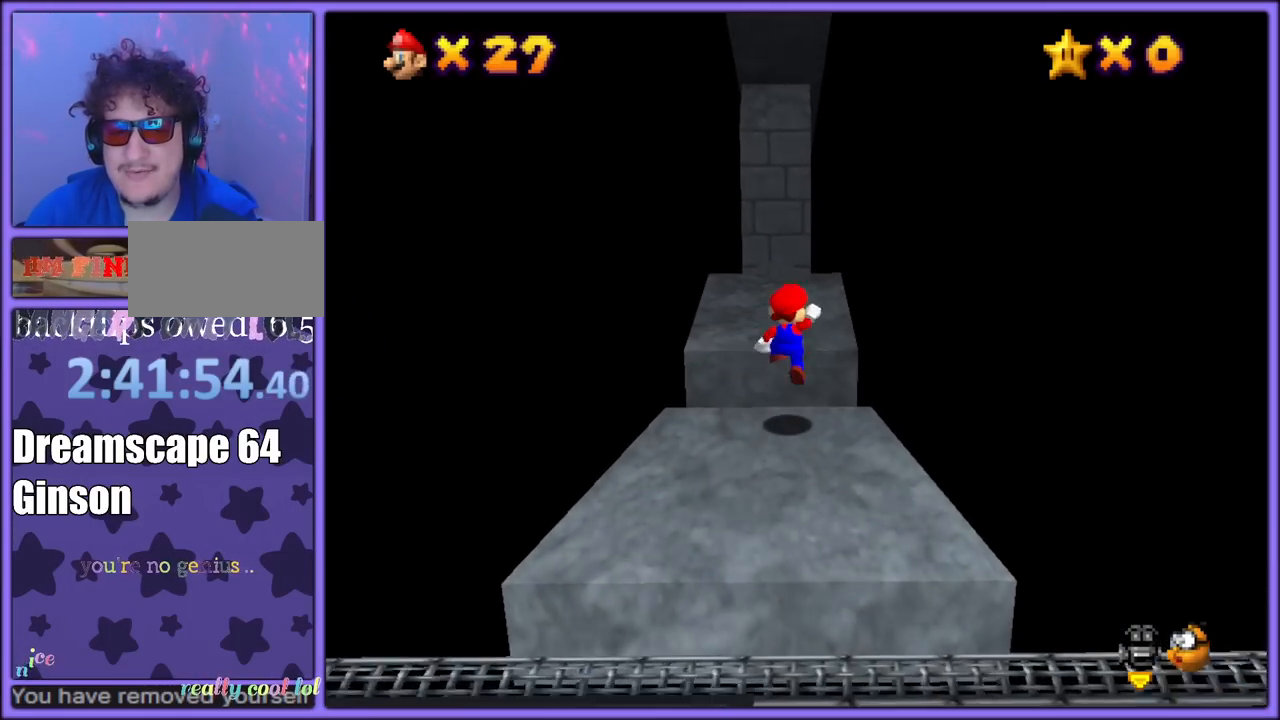
{"buttons": ["A", "C_RIGHT"], "left_stick": "up-right", "button_events": [[433, "C_RIGHT", "down"]]}
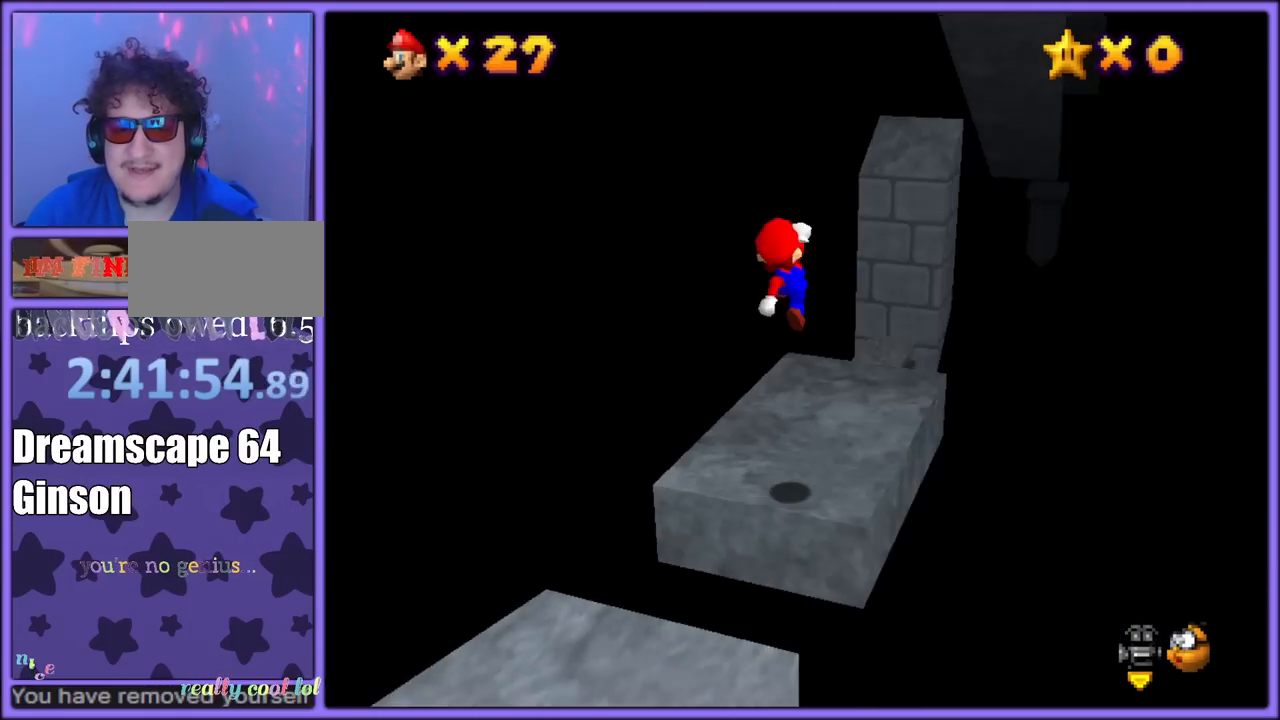
{"buttons": ["A"], "left_stick": "center", "button_events": [[50, "C_RIGHT", "up"], [150, "A", "up"], [367, "A", "down"]]}
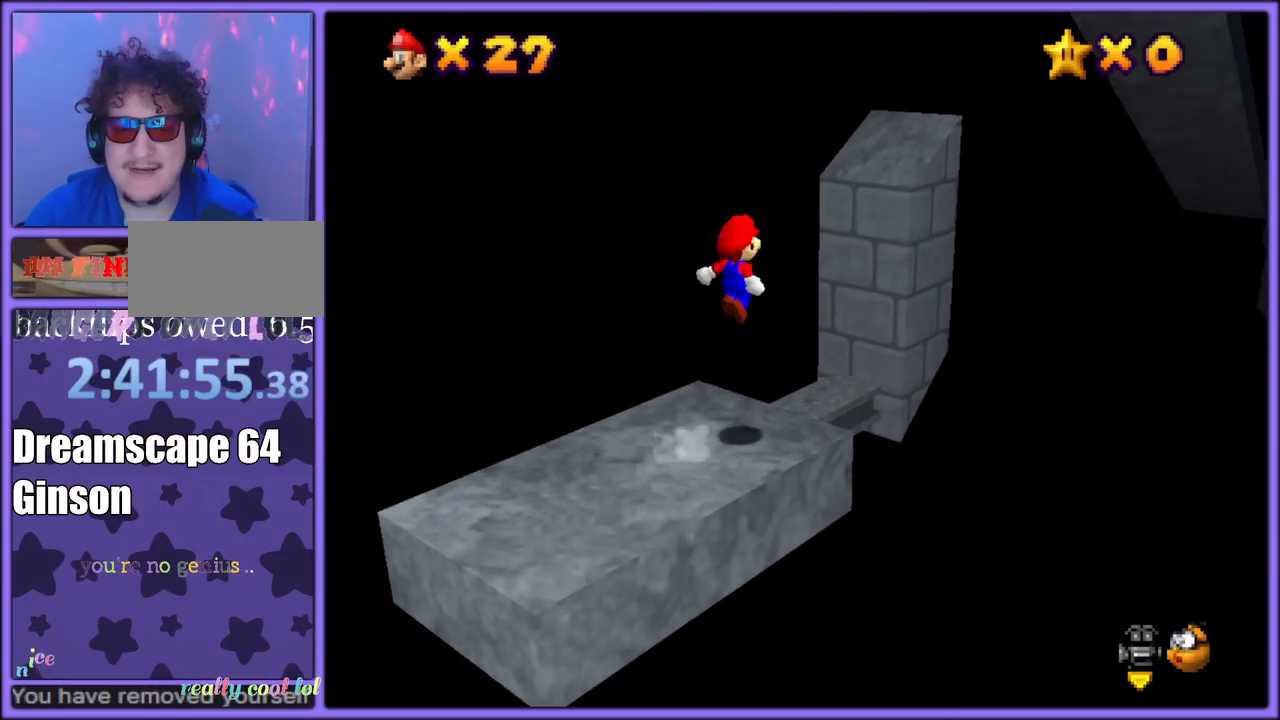
{"buttons": ["A"], "left_stick": "up-right", "button_events": []}
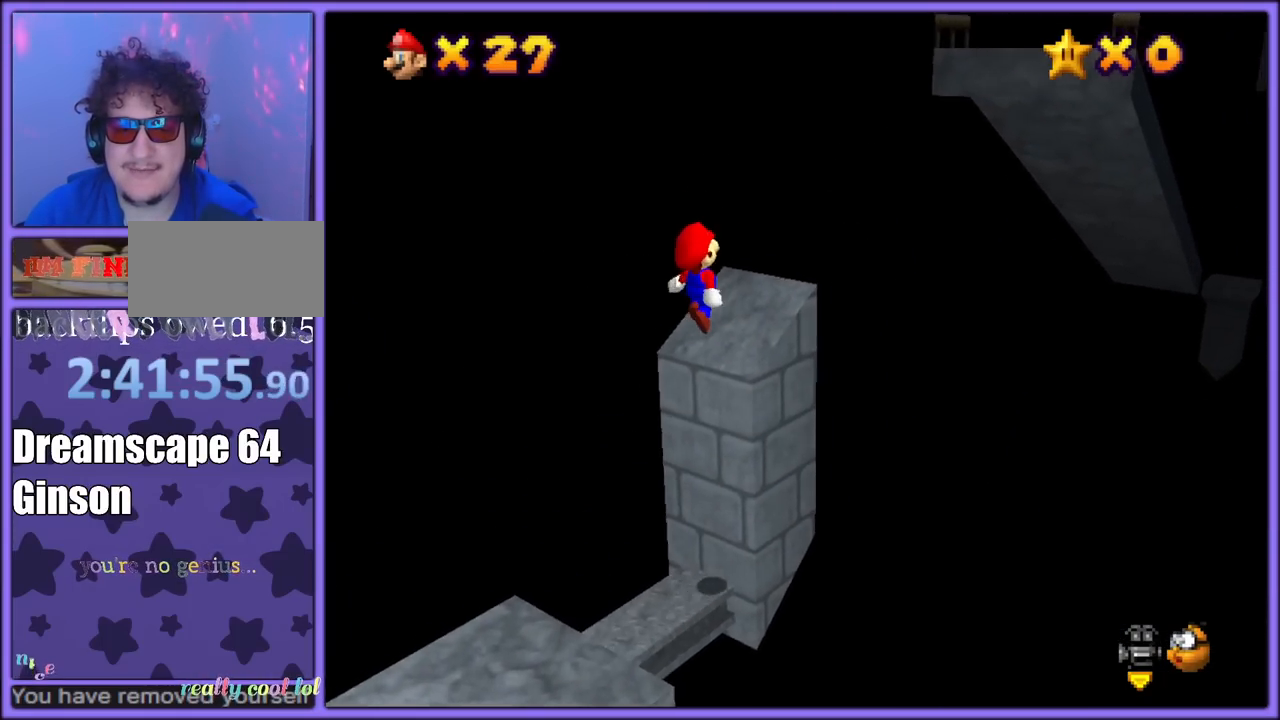
{"buttons": ["A", "B"], "left_stick": "up-right", "button_events": [[67, "A", "up"], [150, "A", "down"], [350, "B", "down"]]}
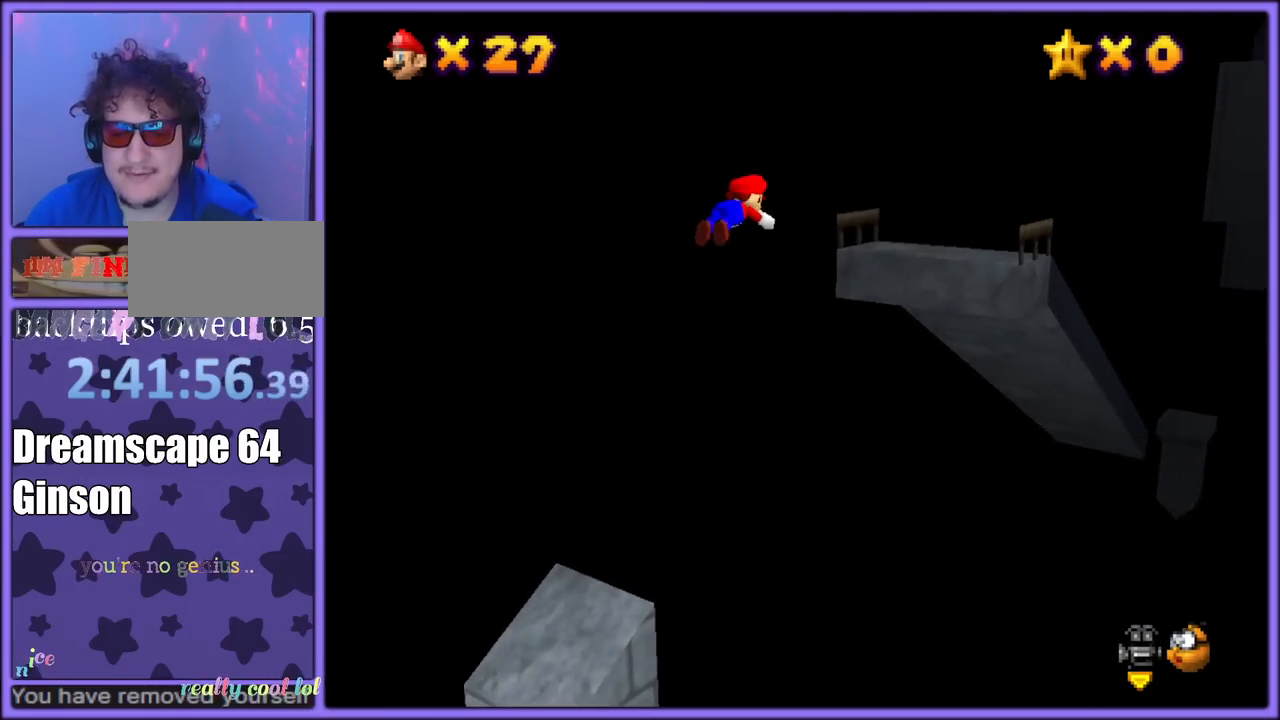
{"buttons": [], "left_stick": "up-right", "button_events": [[233, "A", "up"], [250, "B", "up"]]}
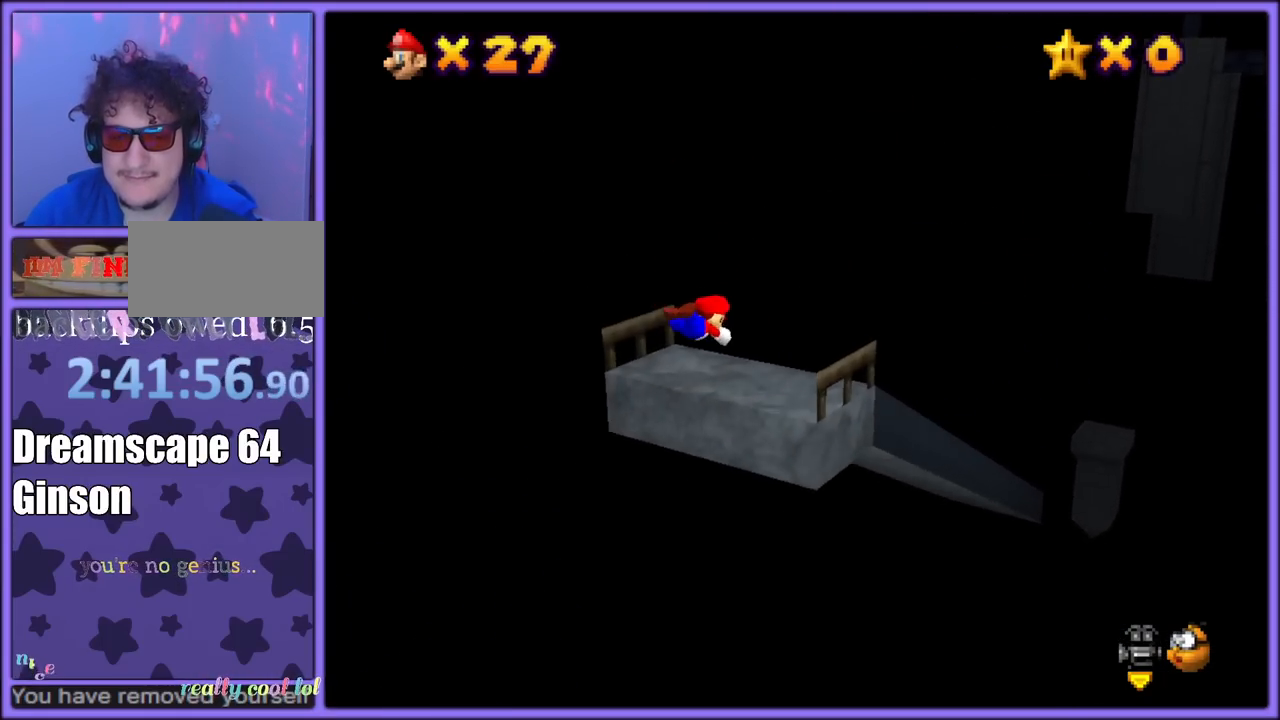
{"buttons": [], "left_stick": "up-right", "button_events": []}